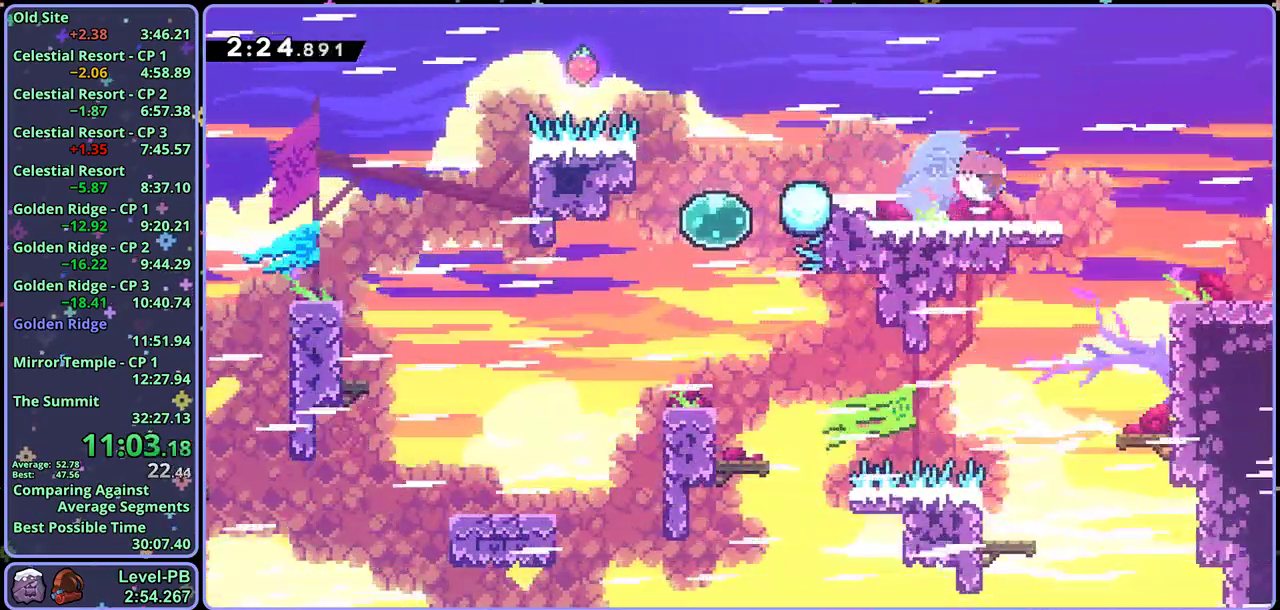
Gameplay with a controller (PlayStation layout); each line is a JSON object with the inputs held at the frame after it. "events" lists button and stick changes between this image and that frame as [ms after this image, input, new state], when the widget could be followed in between. Not read: right_stick.
{"buttons": [], "left_stick": "center", "events": [[83, "CROSS", "down"], [150, "R1", "up"], [167, "left_stick", "down-right"], [217, "CROSS", "up"], [217, "R1", "down"], [333, "R1", "up"], [500, "left_stick", "center"]]}
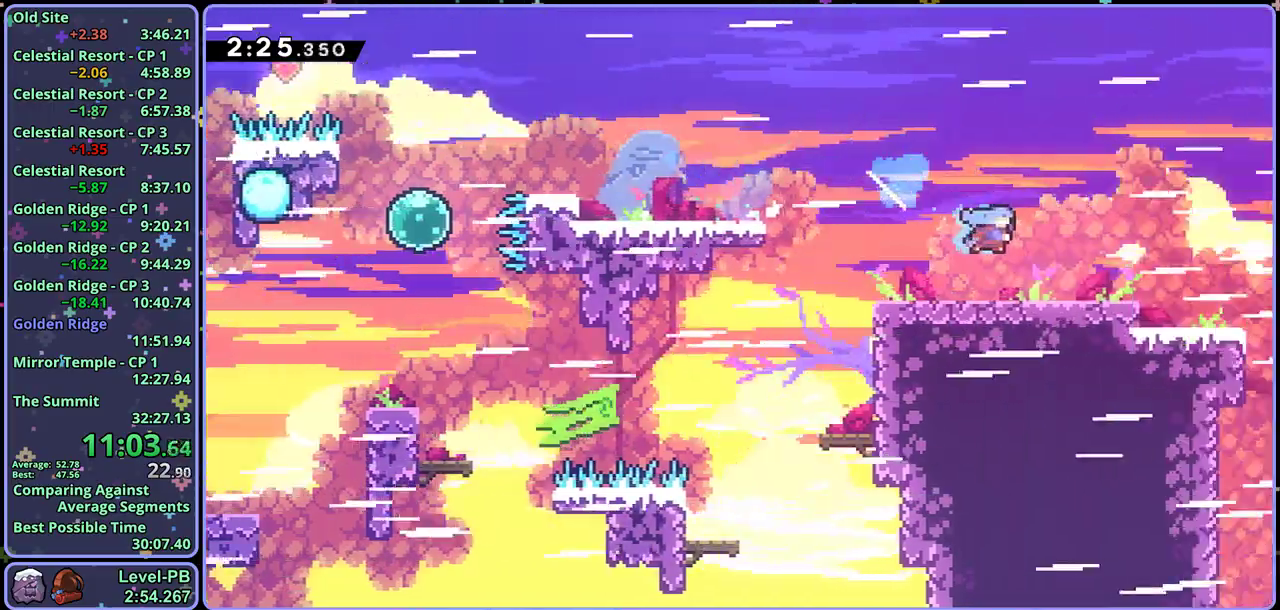
{"buttons": [], "left_stick": "right", "events": [[167, "left_stick", "right"]]}
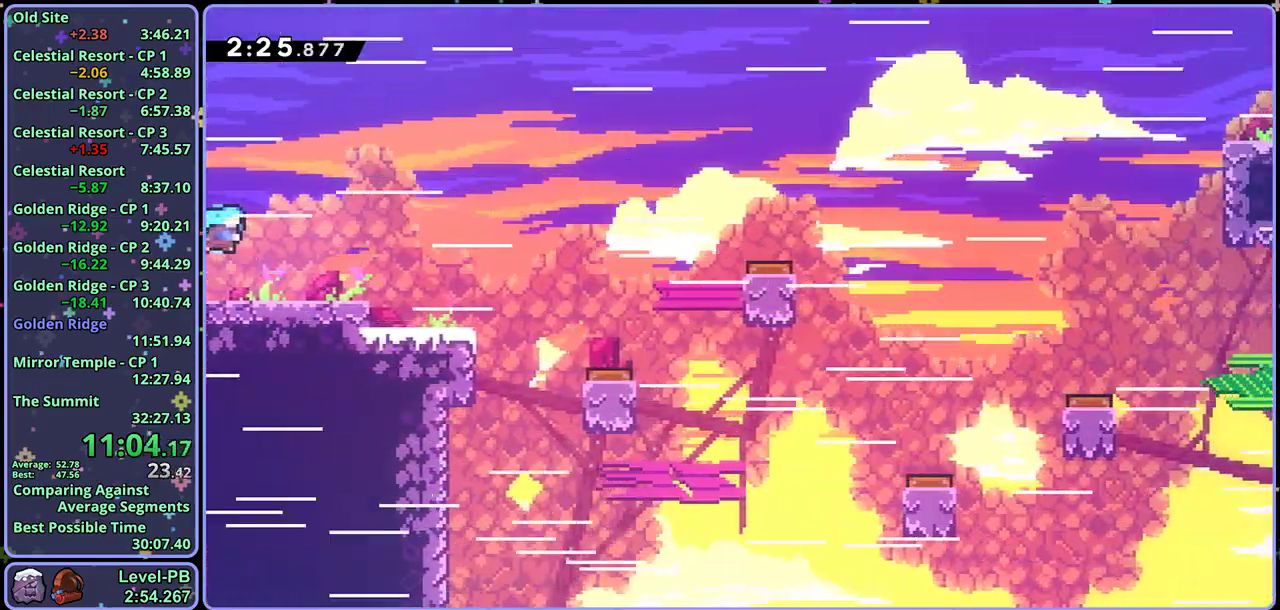
{"buttons": [], "left_stick": "right", "events": [[133, "CROSS", "down"], [267, "CROSS", "up"]]}
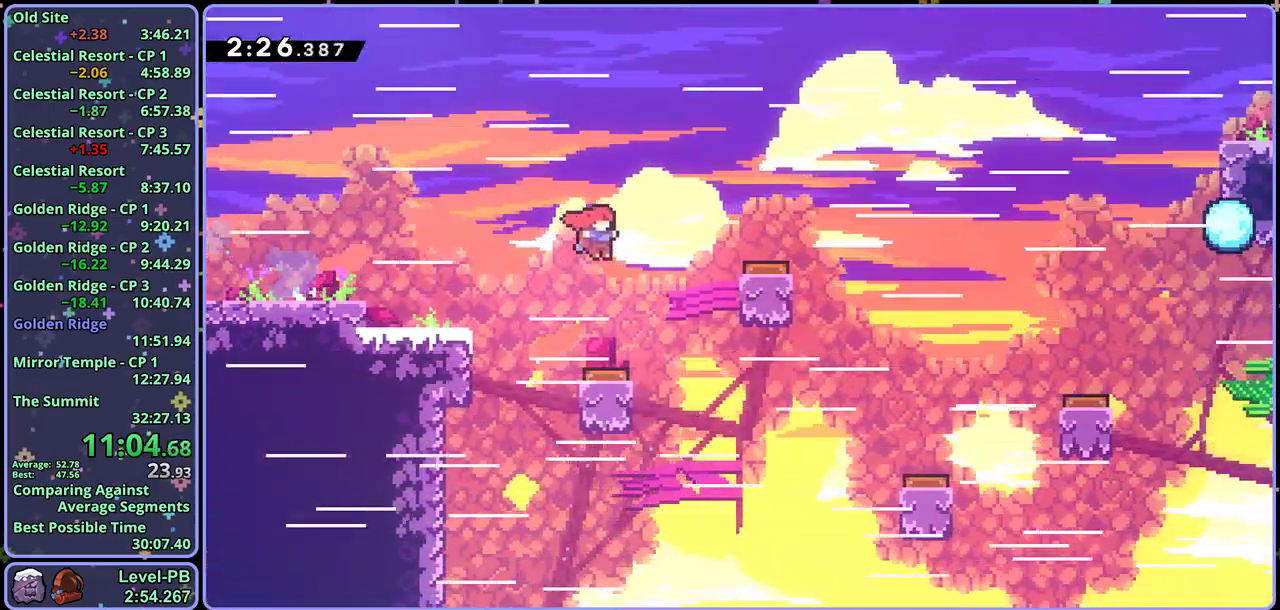
{"buttons": [], "left_stick": "right", "events": [[250, "R1", "down"], [350, "R1", "up"]]}
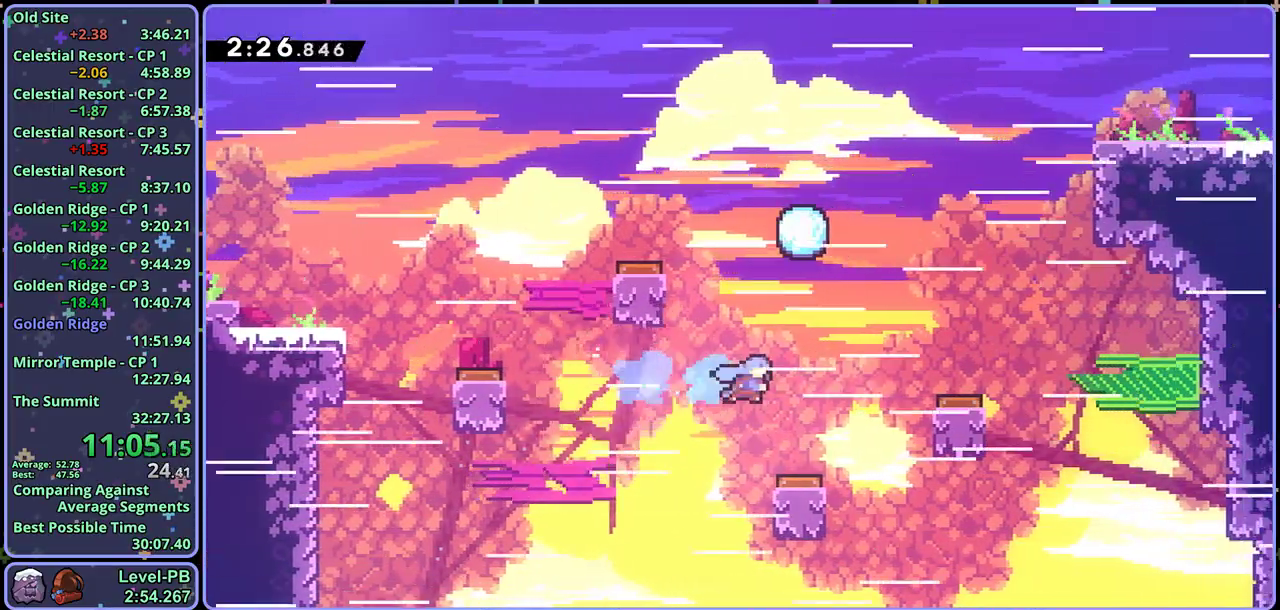
{"buttons": ["R1"], "left_stick": "right", "events": [[450, "R1", "down"]]}
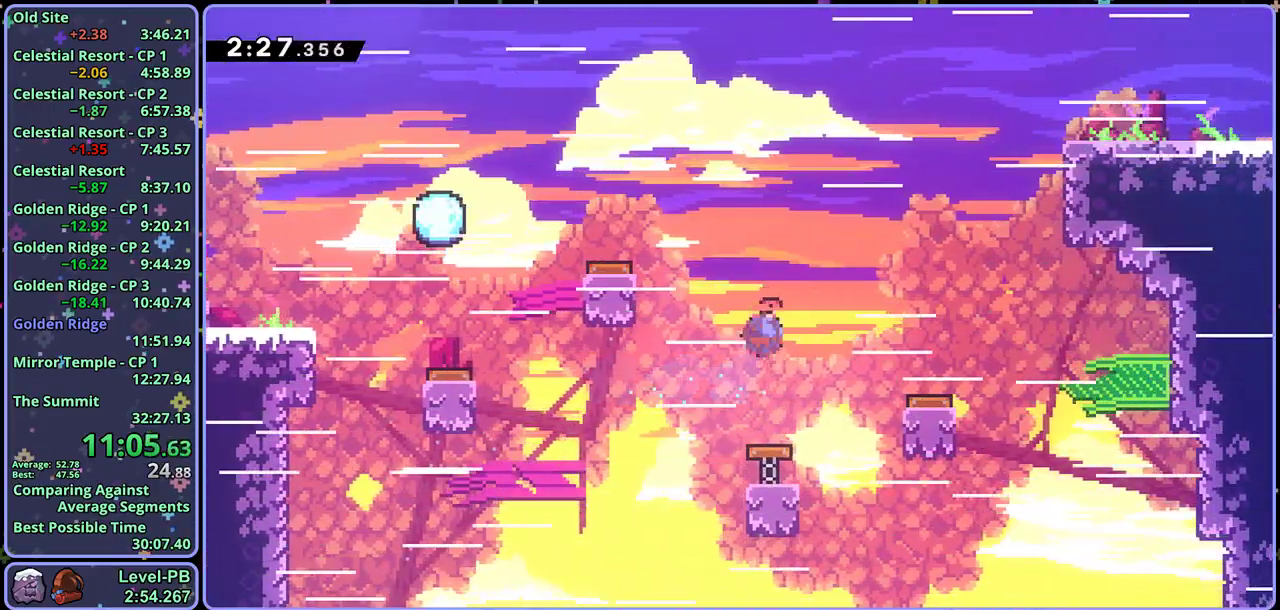
{"buttons": [], "left_stick": "right", "events": [[67, "R1", "up"]]}
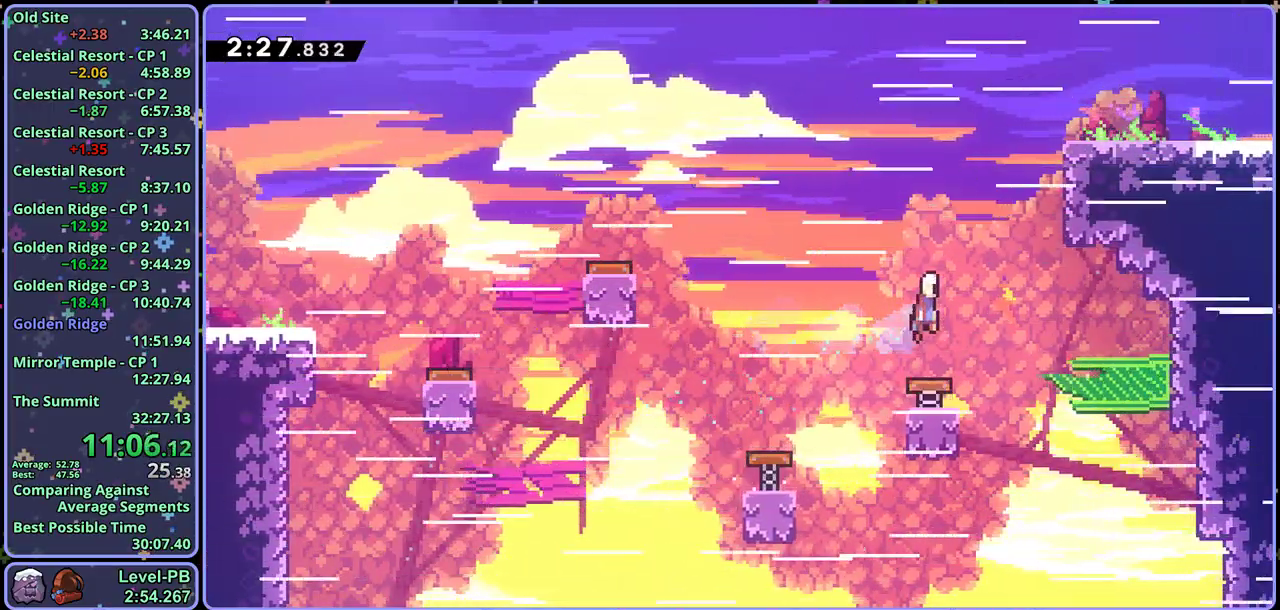
{"buttons": ["L1"], "left_stick": "up-right", "events": [[217, "R1", "down"], [317, "R1", "up"], [383, "L1", "down"], [450, "left_stick", "up-right"]]}
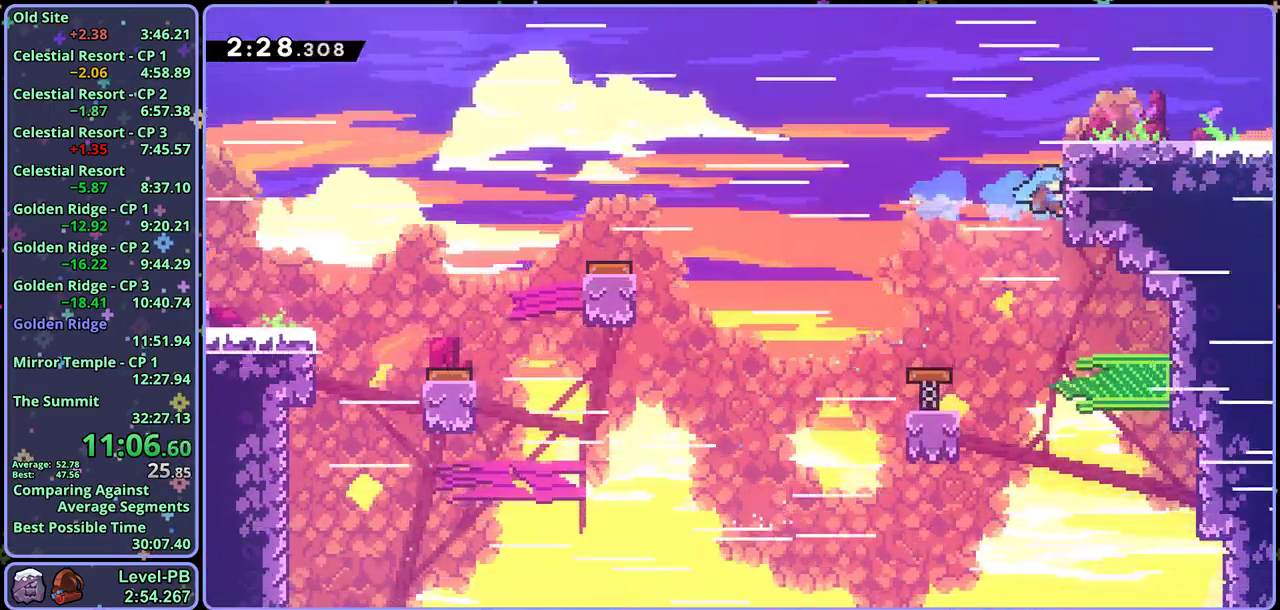
{"buttons": ["L1"], "left_stick": "up-right"}
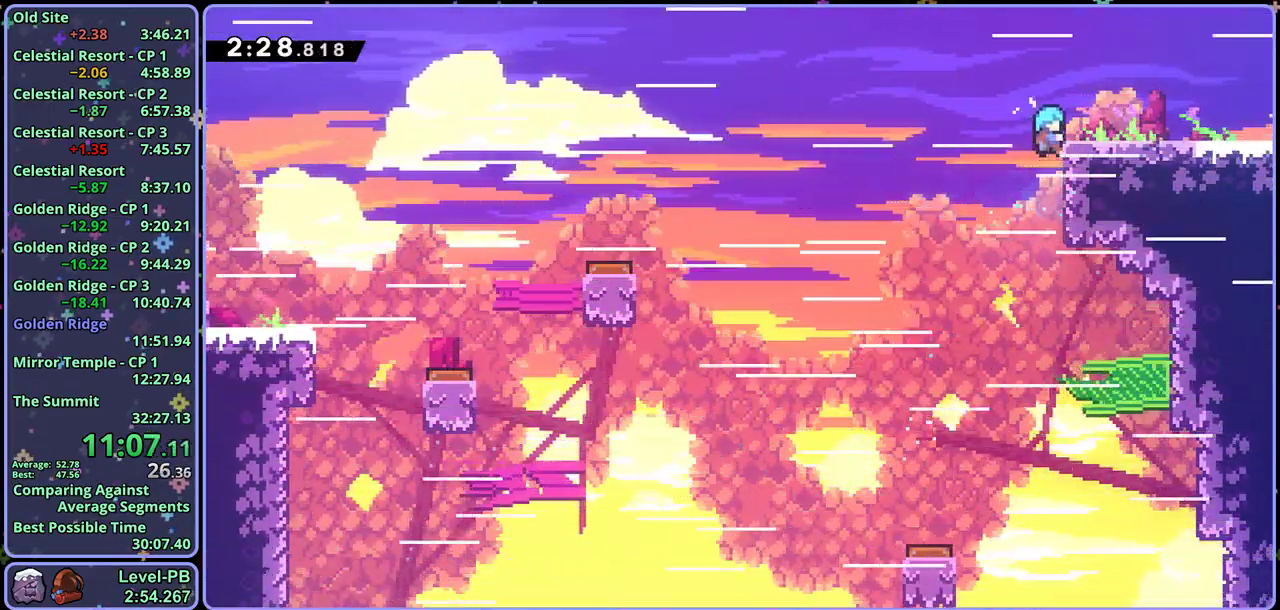
{"buttons": ["CROSS", "R1"], "left_stick": "down-right", "events": [[83, "L1", "up"], [117, "left_stick", "down-right"], [233, "R1", "down"], [450, "CROSS", "down"]]}
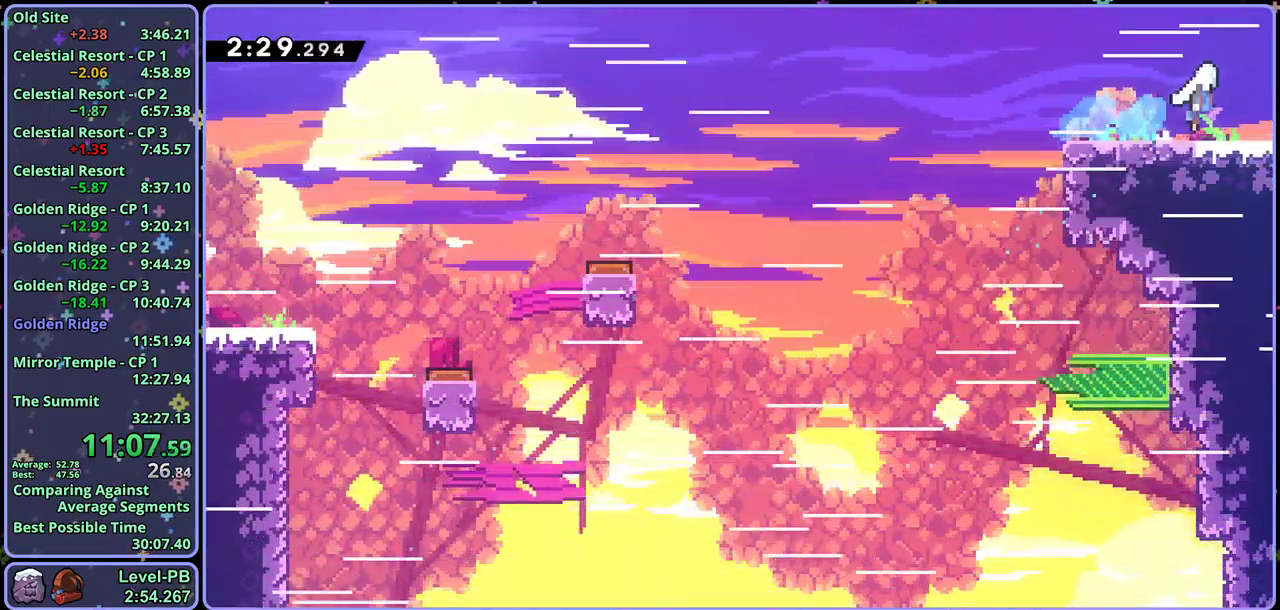
{"buttons": [], "left_stick": "right", "events": [[50, "CROSS", "up"], [83, "R1", "up"], [217, "left_stick", "center"], [467, "left_stick", "right"]]}
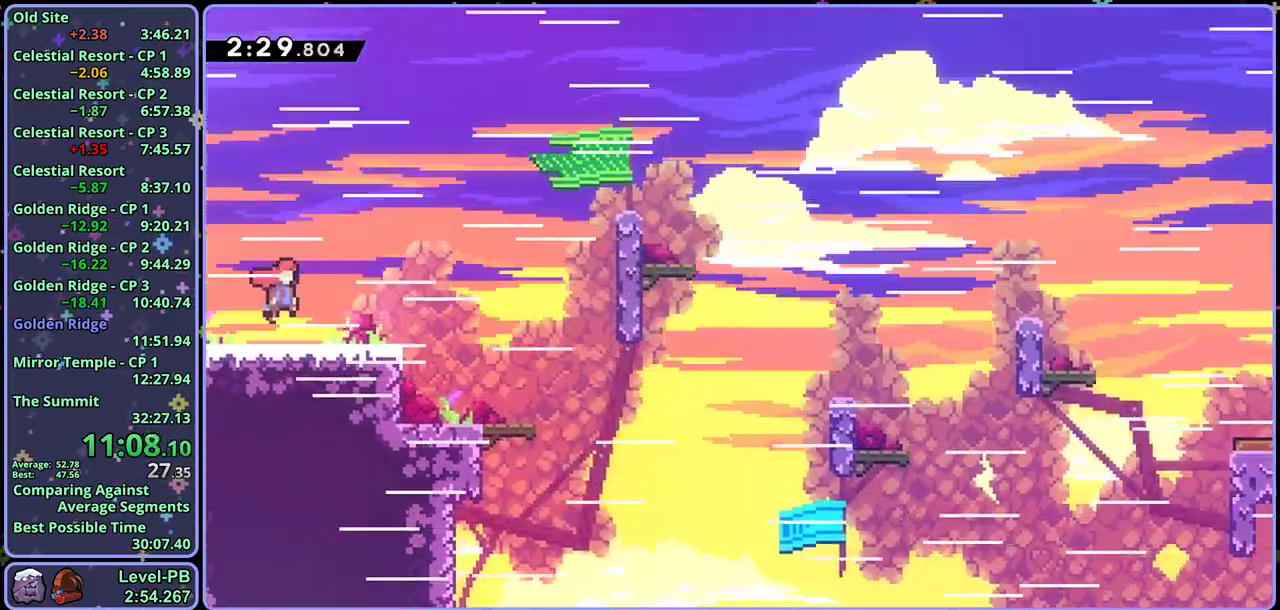
{"buttons": [], "left_stick": "center", "events": [[467, "left_stick", "center"]]}
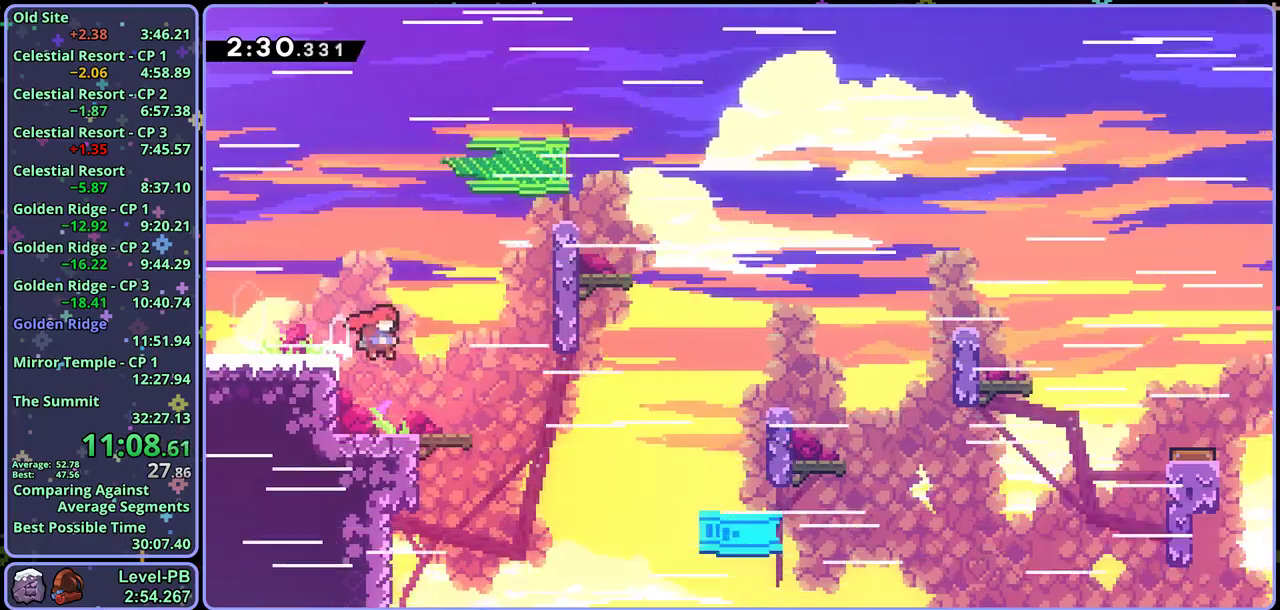
{"buttons": ["CROSS", "R1"], "left_stick": "right", "events": [[100, "left_stick", "down-right"], [183, "R1", "down"], [283, "left_stick", "center"], [383, "CROSS", "down"], [400, "left_stick", "down-right"], [467, "left_stick", "right"]]}
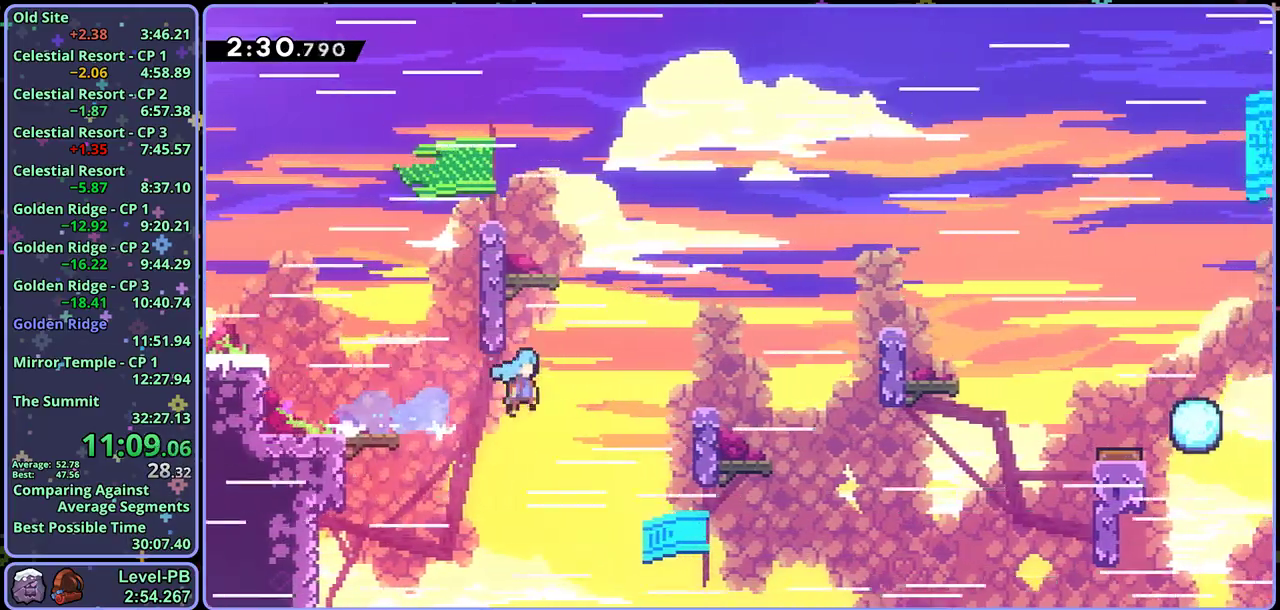
{"buttons": ["CROSS", "R1"], "left_stick": "right", "events": [[183, "R1", "up"], [200, "CROSS", "up"], [250, "CROSS", "down"], [500, "R1", "down"]]}
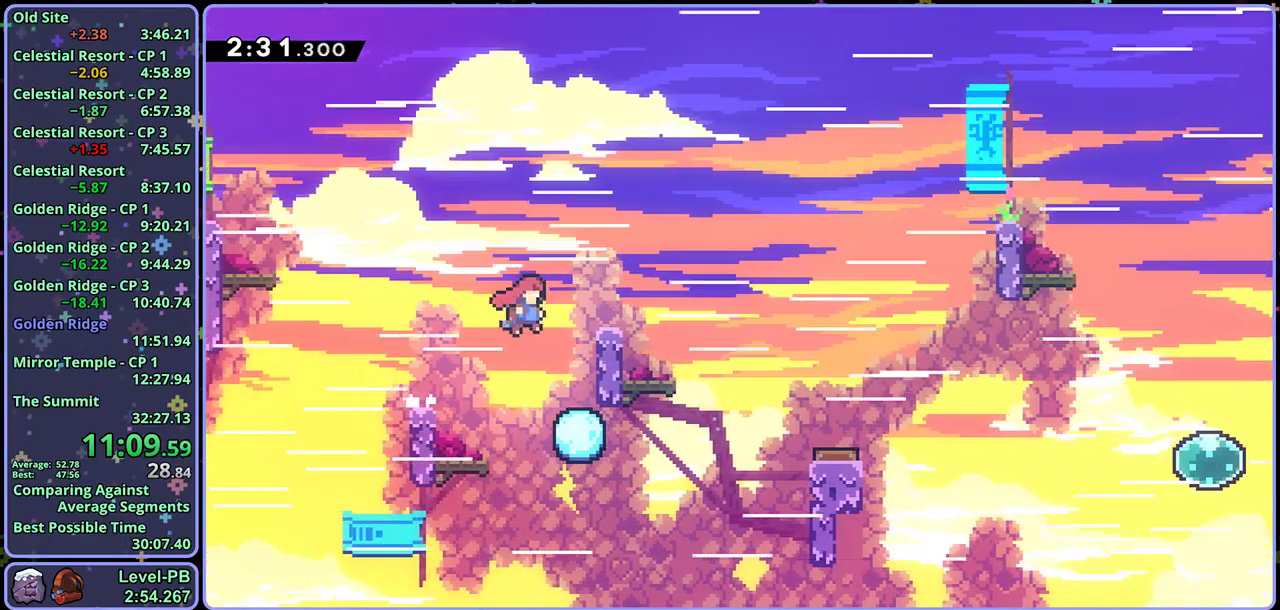
{"buttons": ["CROSS"], "left_stick": "right", "events": [[33, "CROSS", "up"], [217, "CROSS", "down"], [433, "R1", "up"]]}
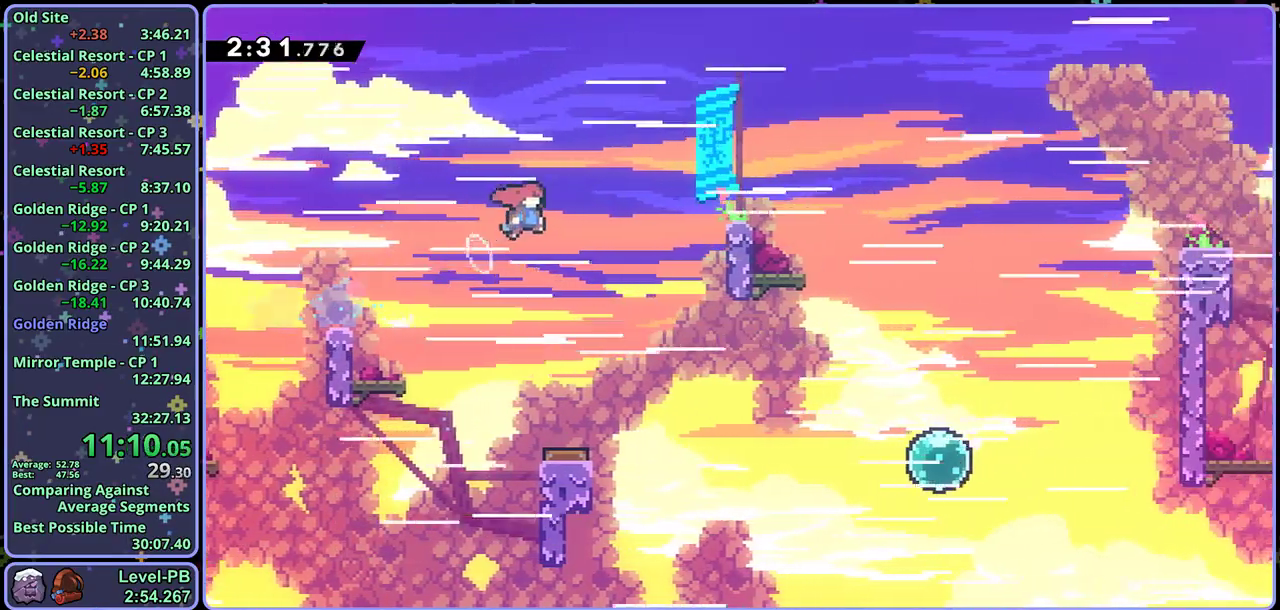
{"buttons": ["L1"], "left_stick": "up-right", "events": [[67, "R1", "down"], [233, "R1", "up"], [333, "CROSS", "up"], [350, "L1", "down"], [367, "left_stick", "up-right"]]}
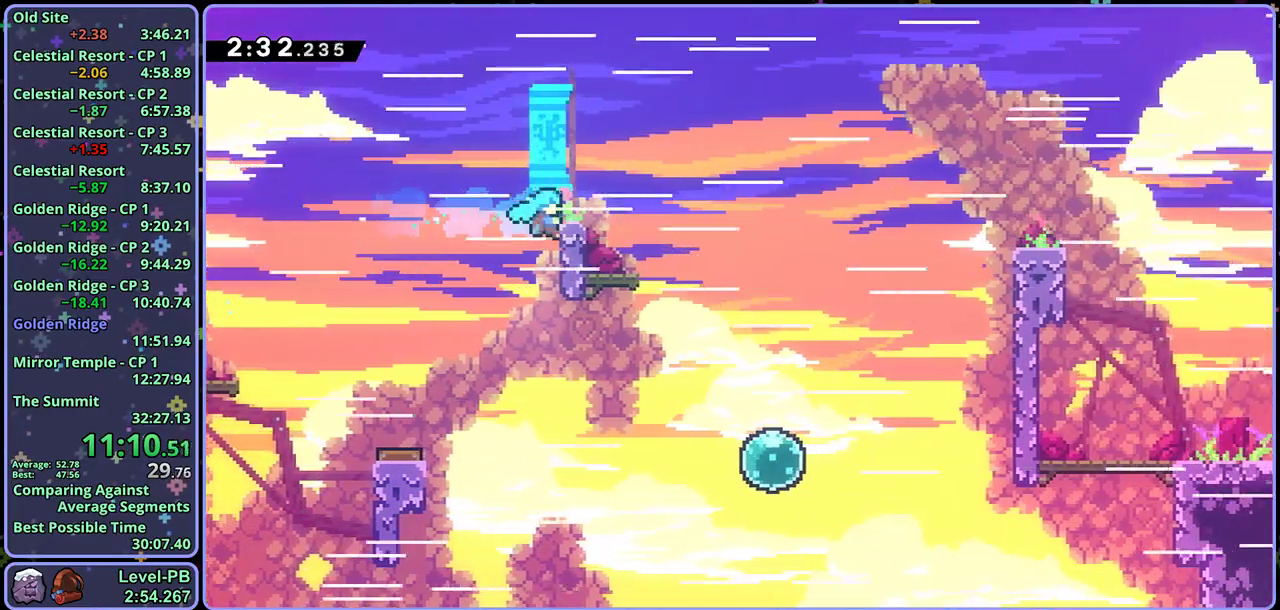
{"buttons": ["CROSS", "R1"], "left_stick": "down-right", "events": [[133, "L1", "up"], [167, "left_stick", "down-right"], [300, "R1", "down"], [483, "CROSS", "down"]]}
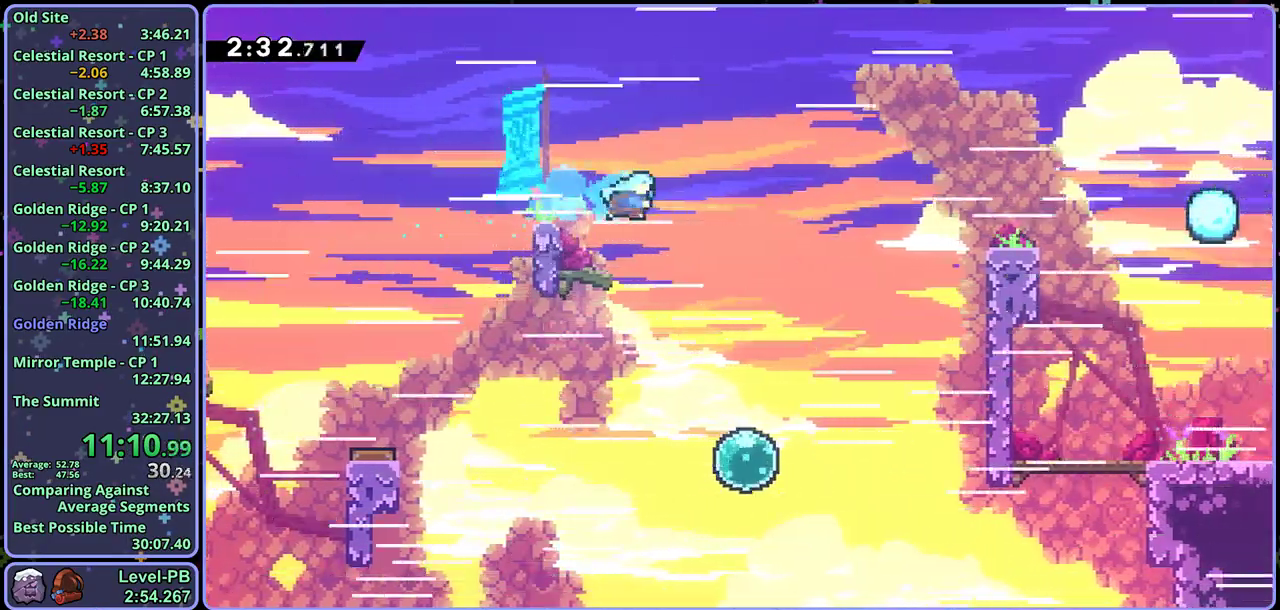
{"buttons": [], "left_stick": "down-right", "events": [[333, "CROSS", "up"], [333, "R1", "up"]]}
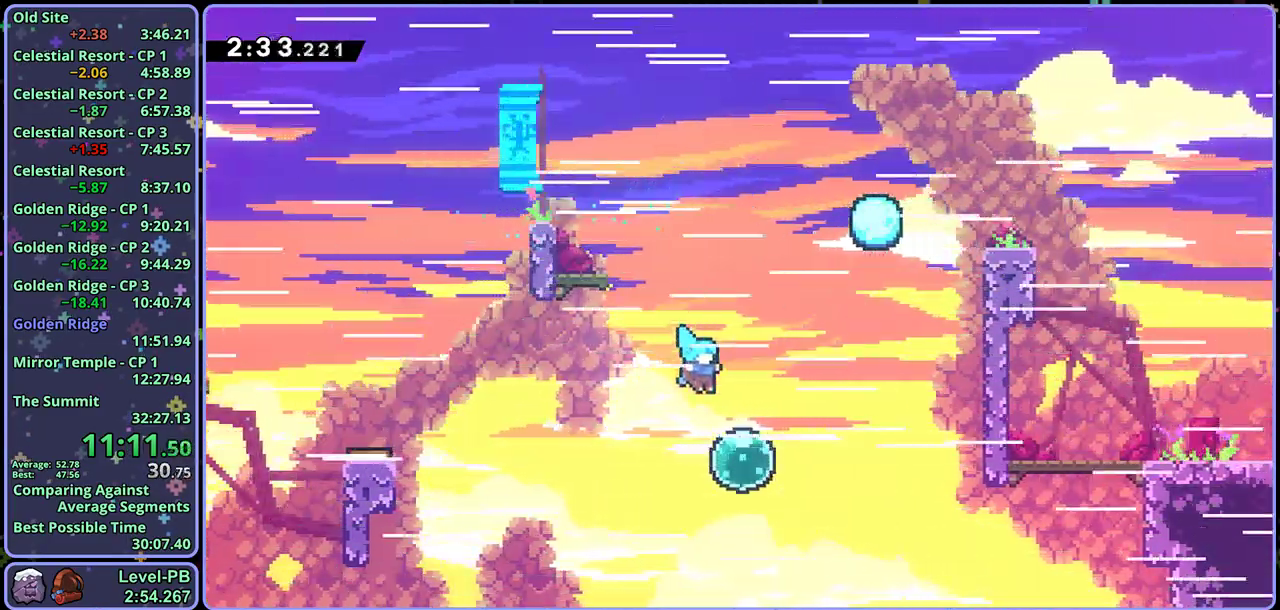
{"buttons": [], "left_stick": "right", "events": [[67, "left_stick", "right"], [117, "left_stick", "up-right"], [167, "R1", "down"], [350, "R1", "up"], [350, "left_stick", "right"]]}
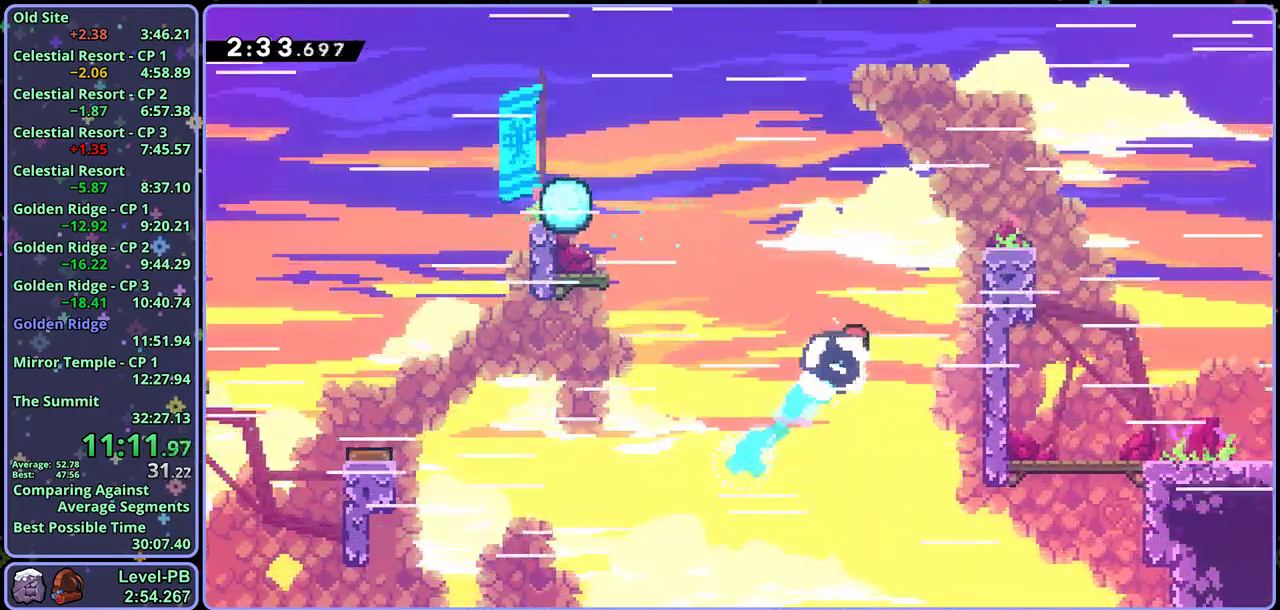
{"buttons": ["L1"], "left_stick": "up-right", "events": [[17, "R1", "down"], [150, "L1", "down"], [150, "R1", "up"], [200, "left_stick", "up-right"]]}
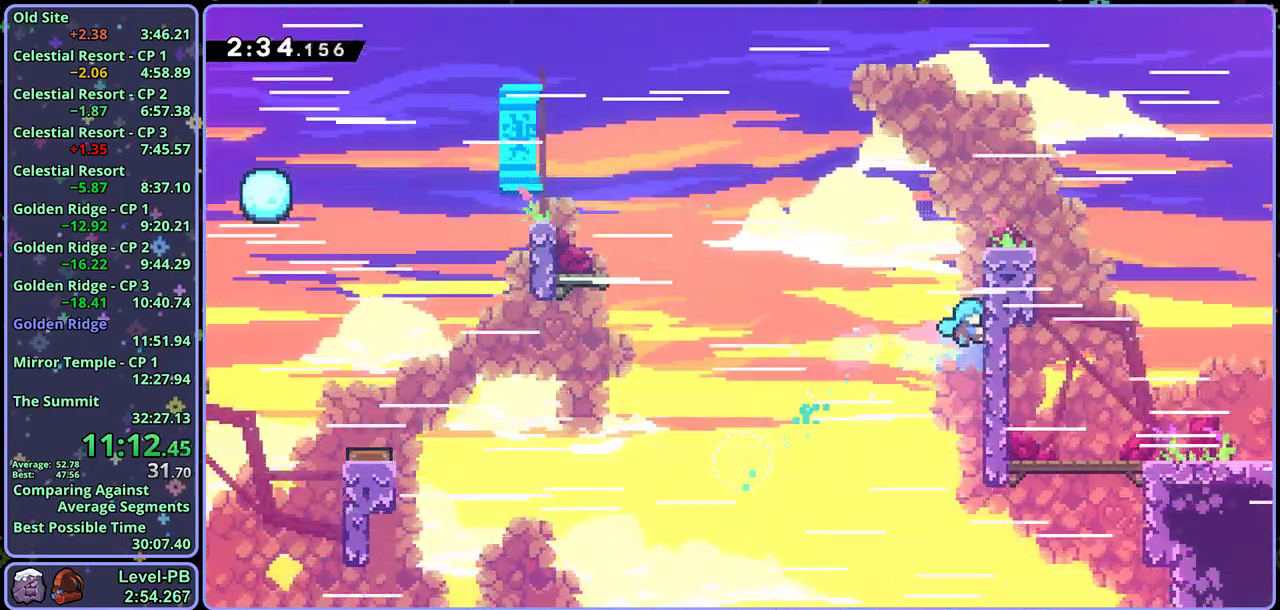
{"buttons": ["L1"], "left_stick": "up-right", "events": []}
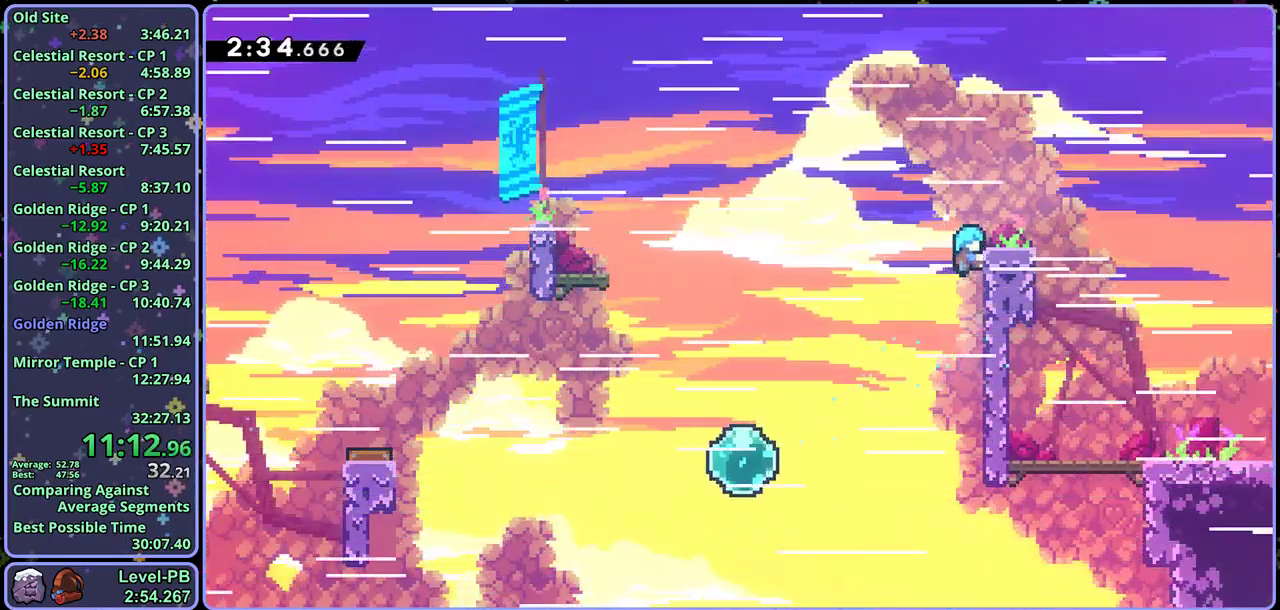
{"buttons": ["L1"], "left_stick": "up-right", "events": [[133, "left_stick", "right"], [200, "L1", "up"], [233, "left_stick", "down-right"], [350, "L1", "down"], [350, "left_stick", "right"], [483, "left_stick", "up-right"]]}
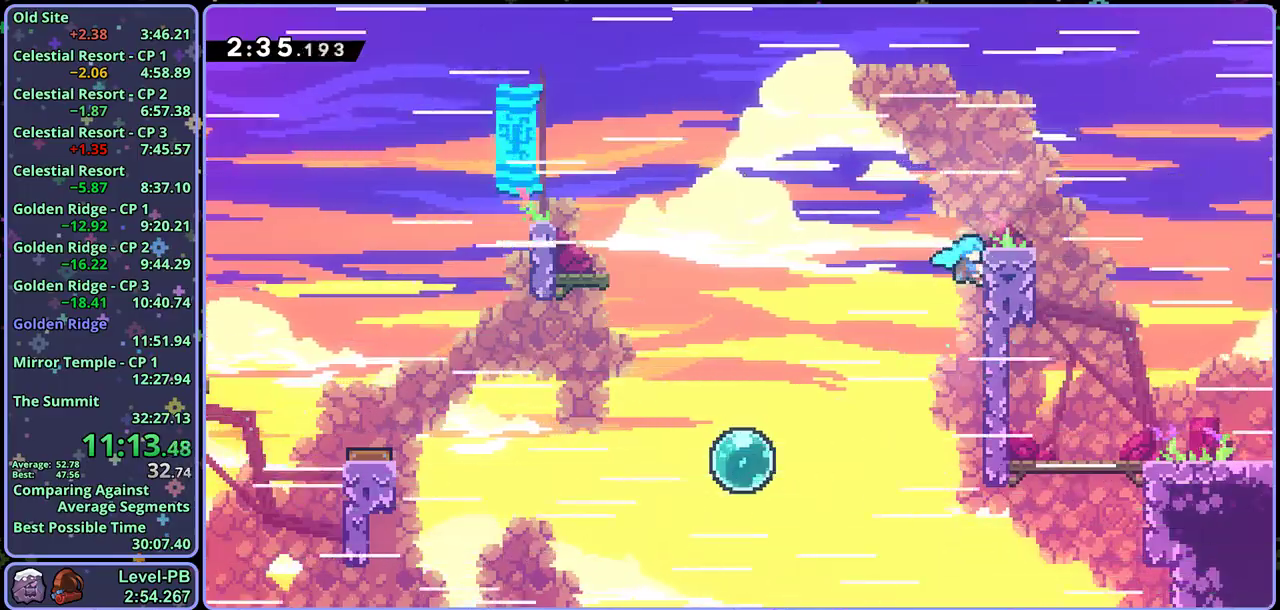
{"buttons": ["L1", "R1"], "left_stick": "down-right", "events": [[267, "left_stick", "right"], [333, "left_stick", "down-right"], [383, "left_stick", "up-left"], [400, "R1", "down"], [433, "left_stick", "down-right"]]}
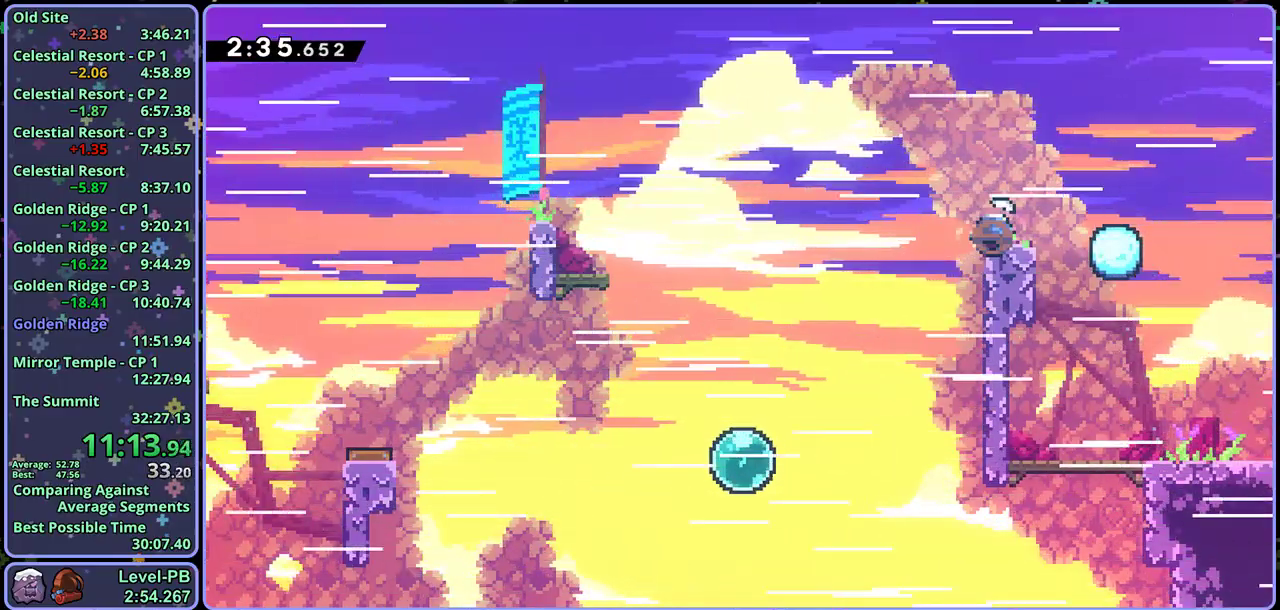
{"buttons": [], "left_stick": "down-right", "events": [[17, "CROSS", "down"], [117, "CROSS", "up"], [217, "R1", "up"], [417, "L1", "up"]]}
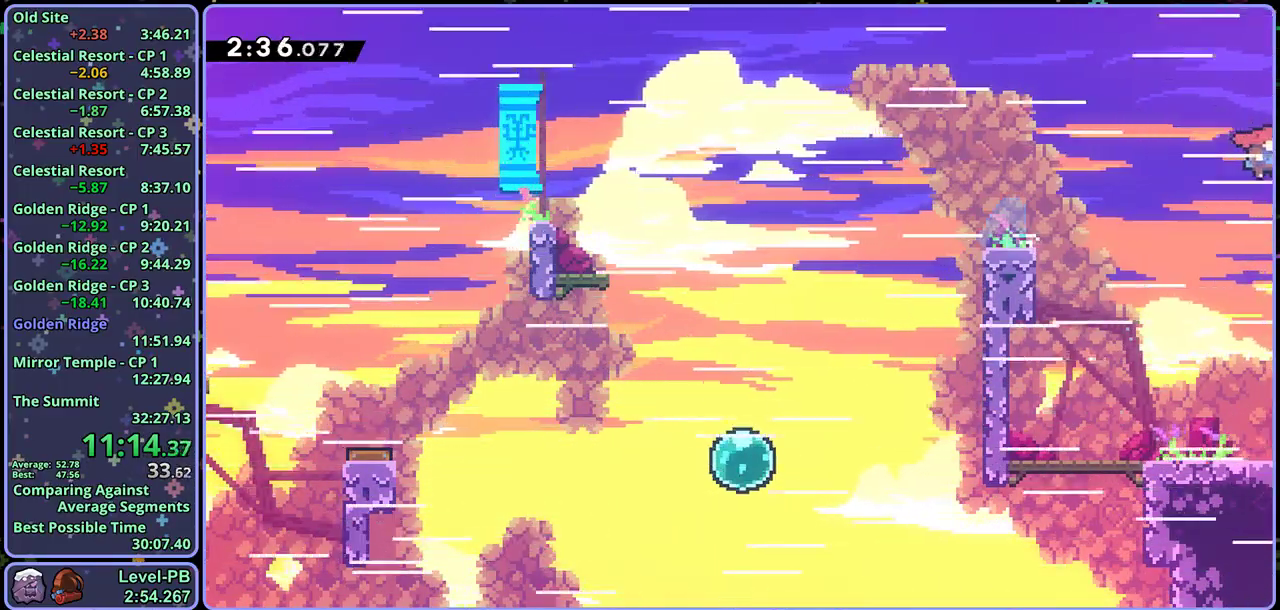
{"buttons": [], "left_stick": "down-right", "events": [[33, "left_stick", "right"], [100, "left_stick", "down-right"], [167, "left_stick", "center"], [317, "left_stick", "down-right"]]}
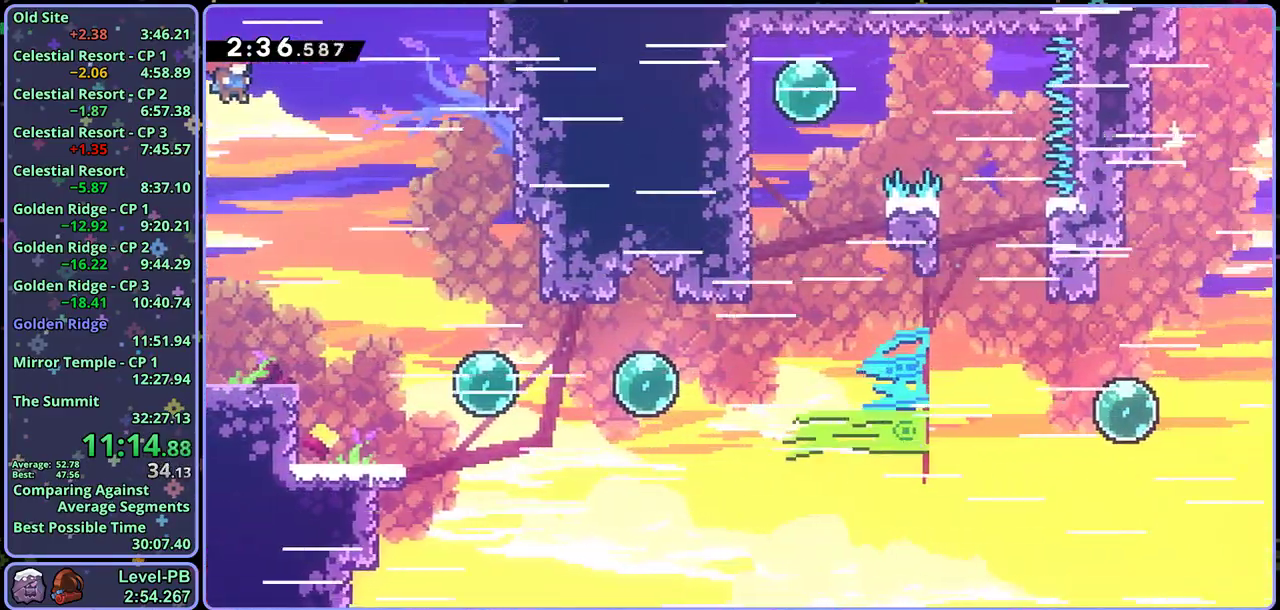
{"buttons": [], "left_stick": "down-right", "events": [[150, "R1", "down"], [250, "R1", "up"]]}